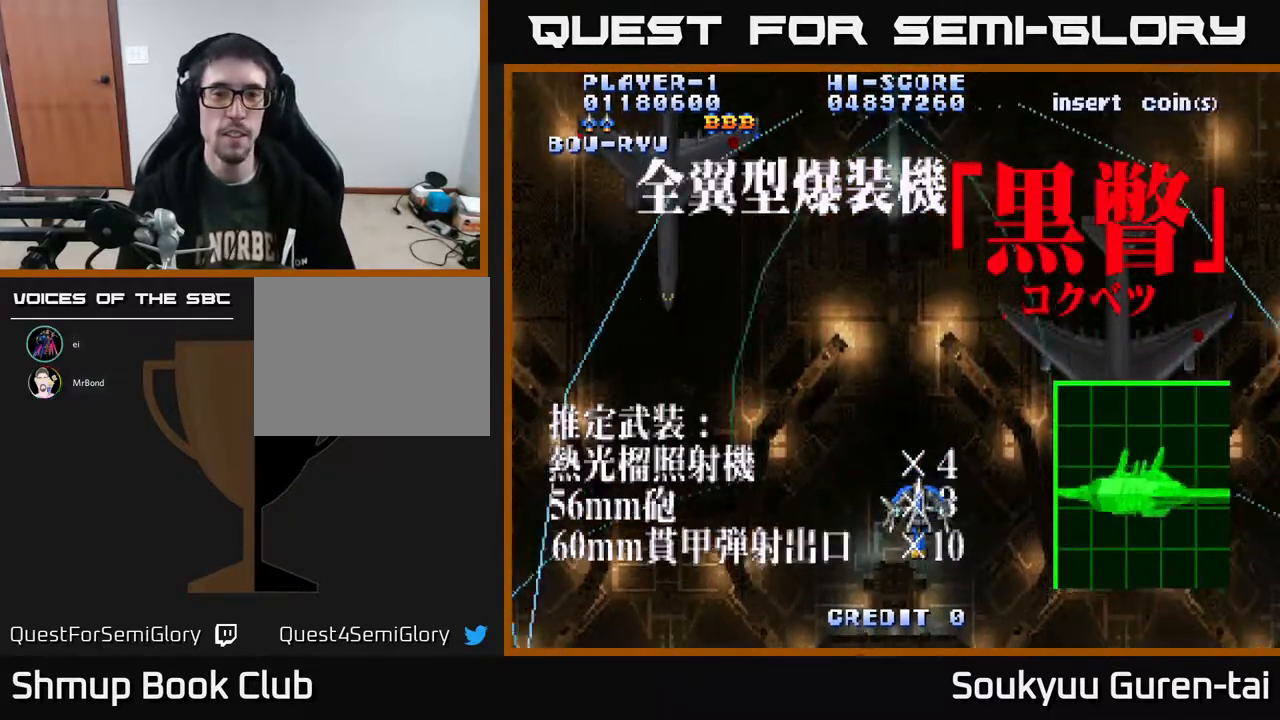
Gameplay with a controller (Xbox layout); each line is a JSON object with the inputs held at the frame after it. "events" lists button and stick changes between this image and that frame as [ms after this image, input, new state], when the widget could be followed in between. Not read: L2 L3 R2 R3 left_stick.
{"buttons": ["A"], "right_stick": "center", "events": [[33, "DPAD_UP", "down"], [167, "DPAD_UP", "up"]]}
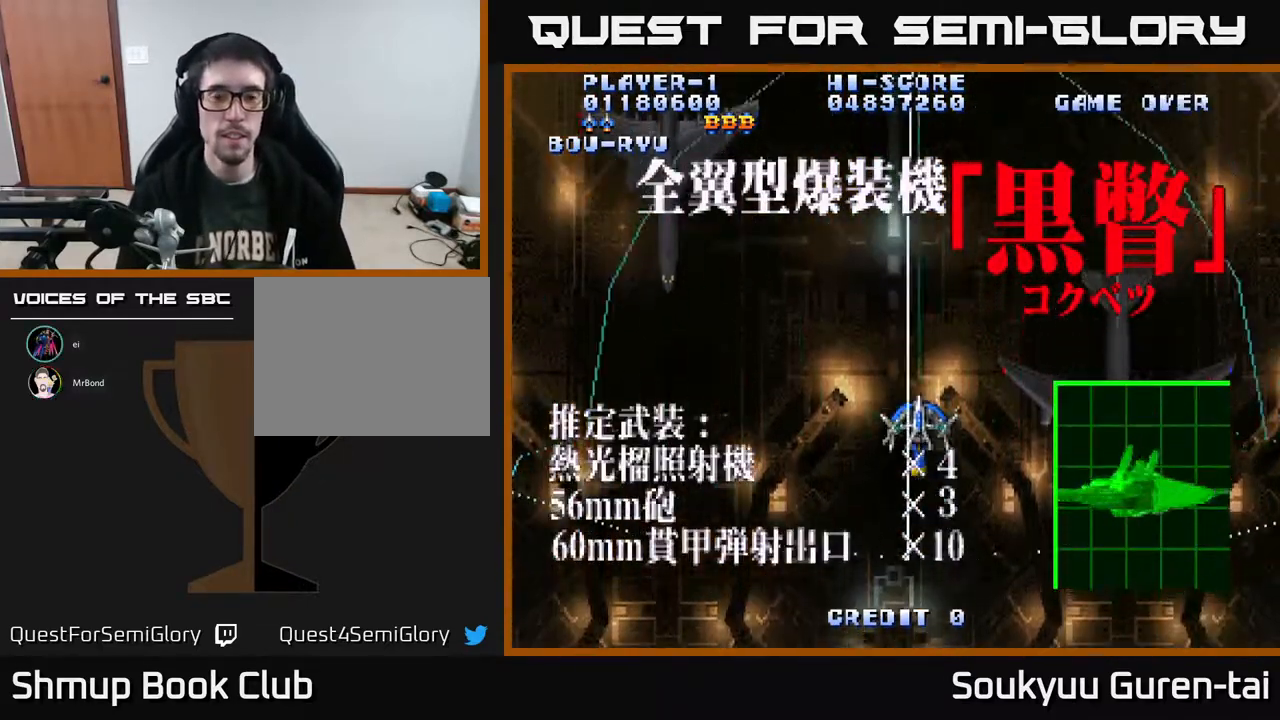
{"buttons": ["A"], "right_stick": "center", "events": []}
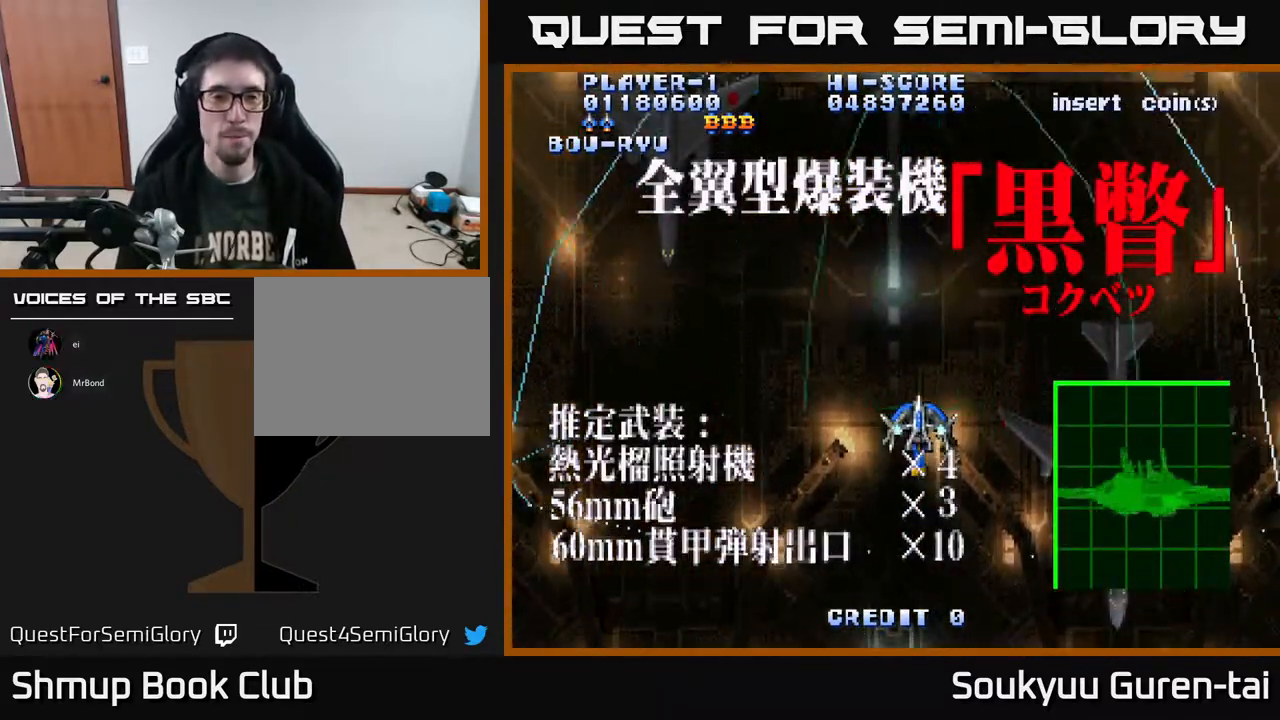
{"buttons": ["A"], "right_stick": "center", "events": []}
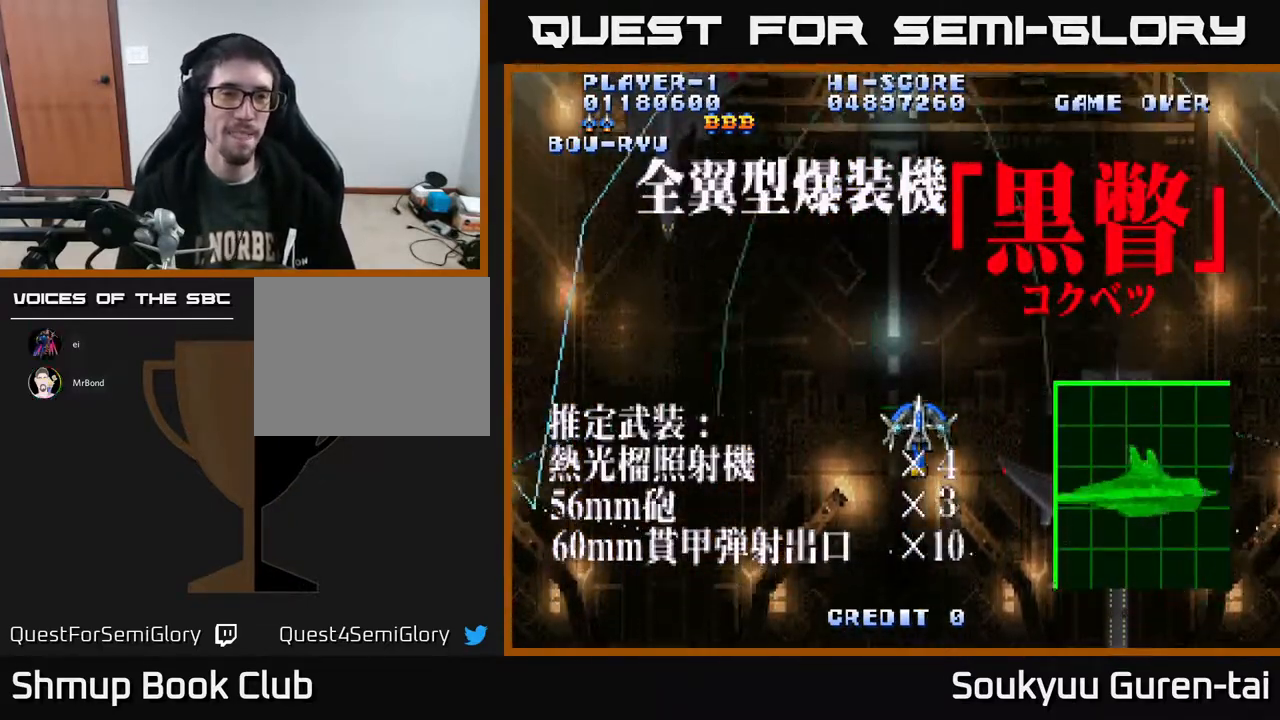
{"buttons": ["A"], "right_stick": "center", "events": []}
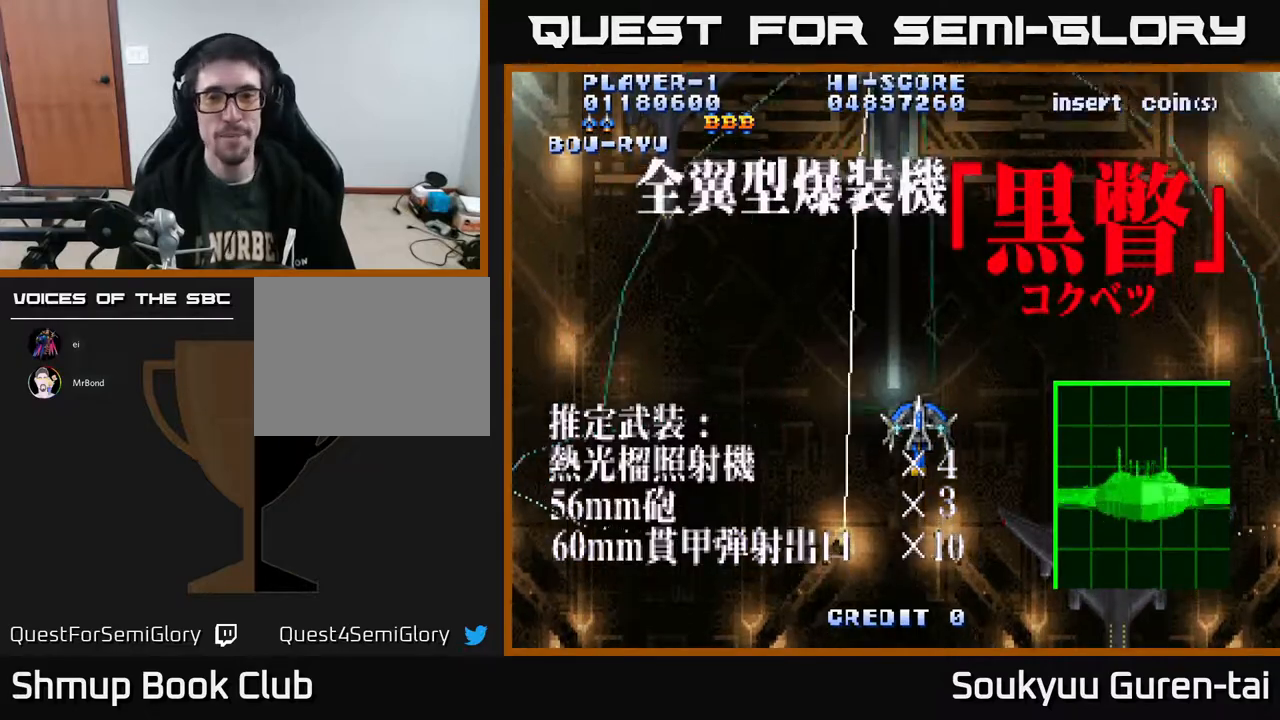
{"buttons": ["A"], "right_stick": "center", "events": []}
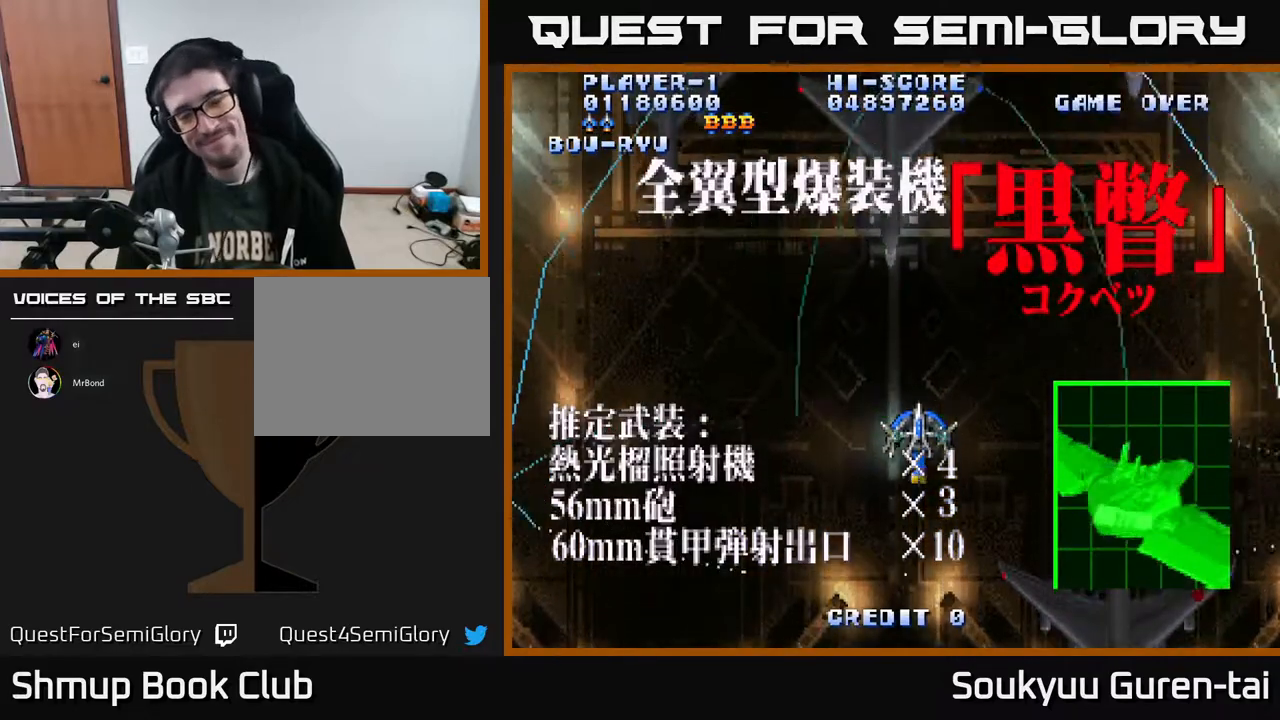
{"buttons": ["A", "DPAD_UP"], "right_stick": "center", "events": [[33, "DPAD_DOWN", "down"], [233, "DPAD_DOWN", "up"], [367, "DPAD_UP", "down"]]}
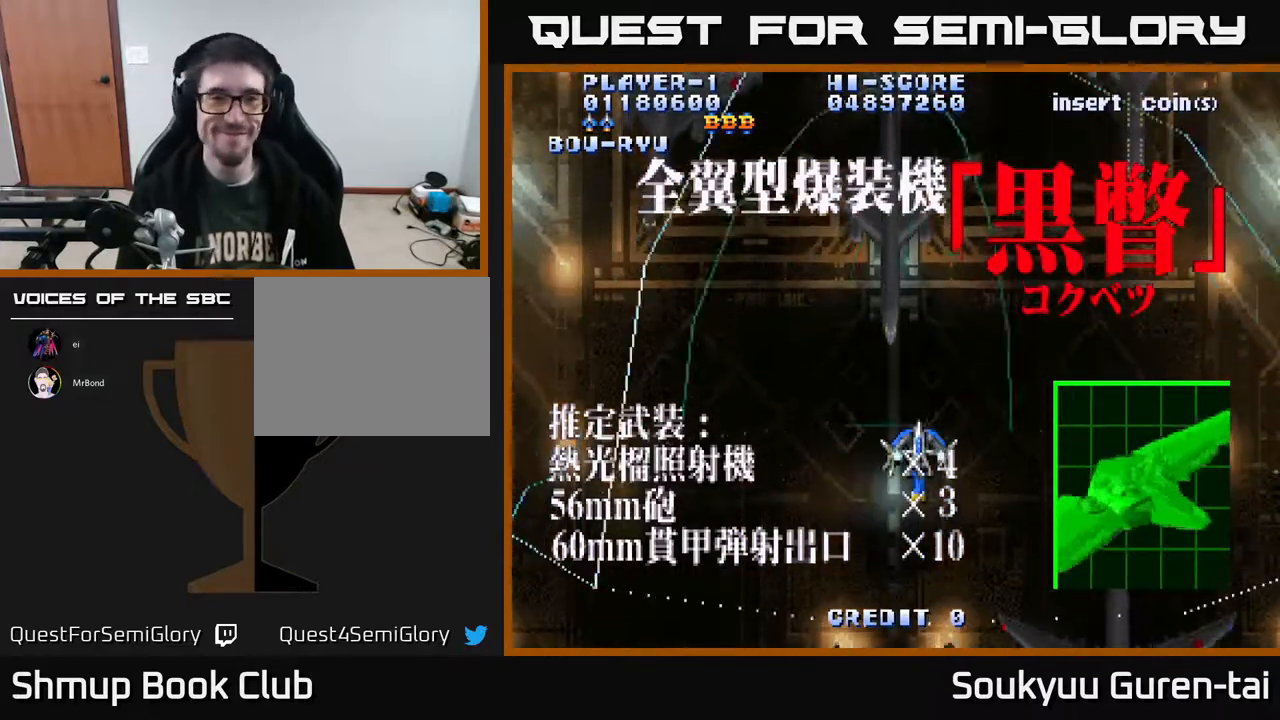
{"buttons": ["A"], "right_stick": "center", "events": [[17, "DPAD_UP", "up"]]}
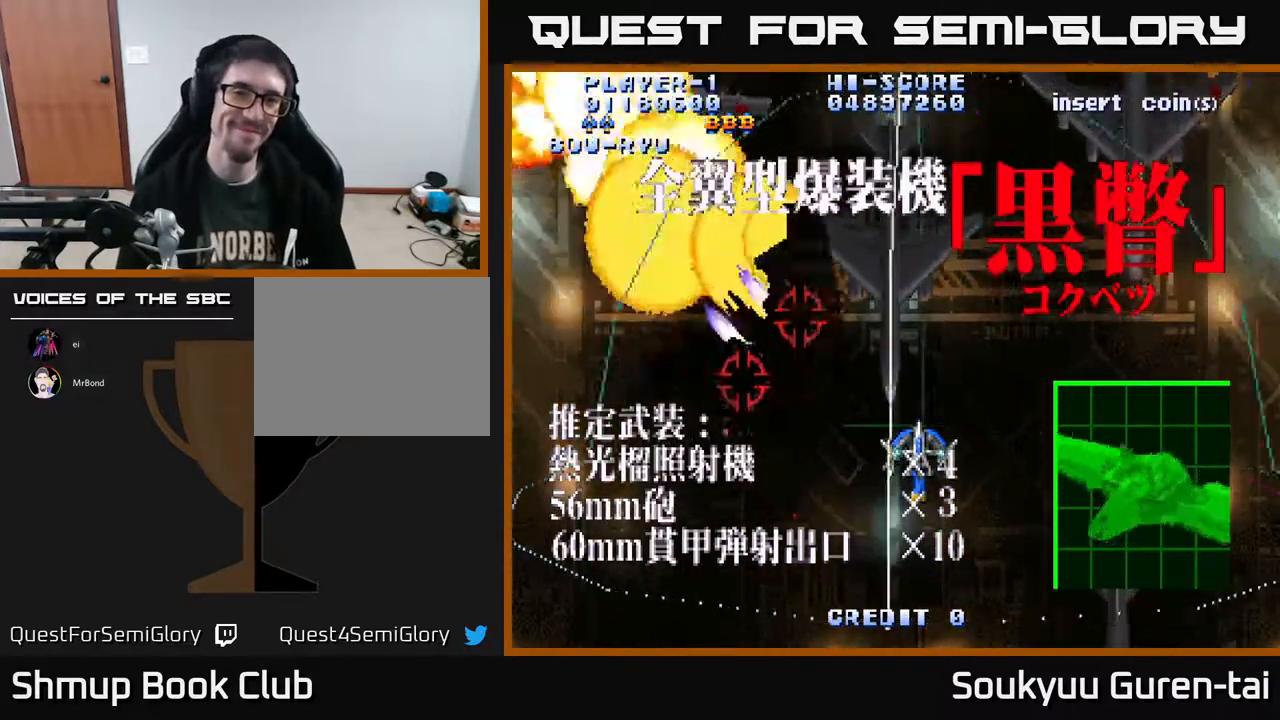
{"buttons": ["A"], "right_stick": "center", "events": [[67, "DPAD_DOWN", "down"], [250, "DPAD_DOWN", "up"]]}
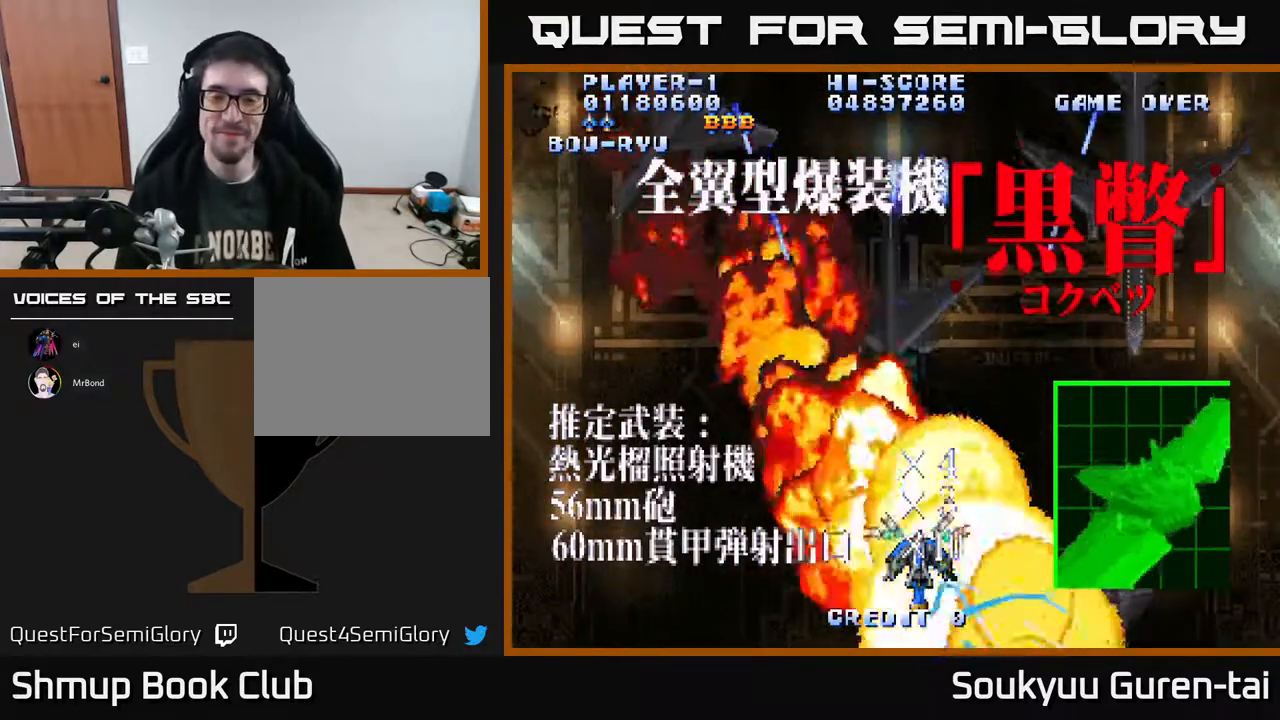
{"buttons": ["A"], "right_stick": "center", "events": []}
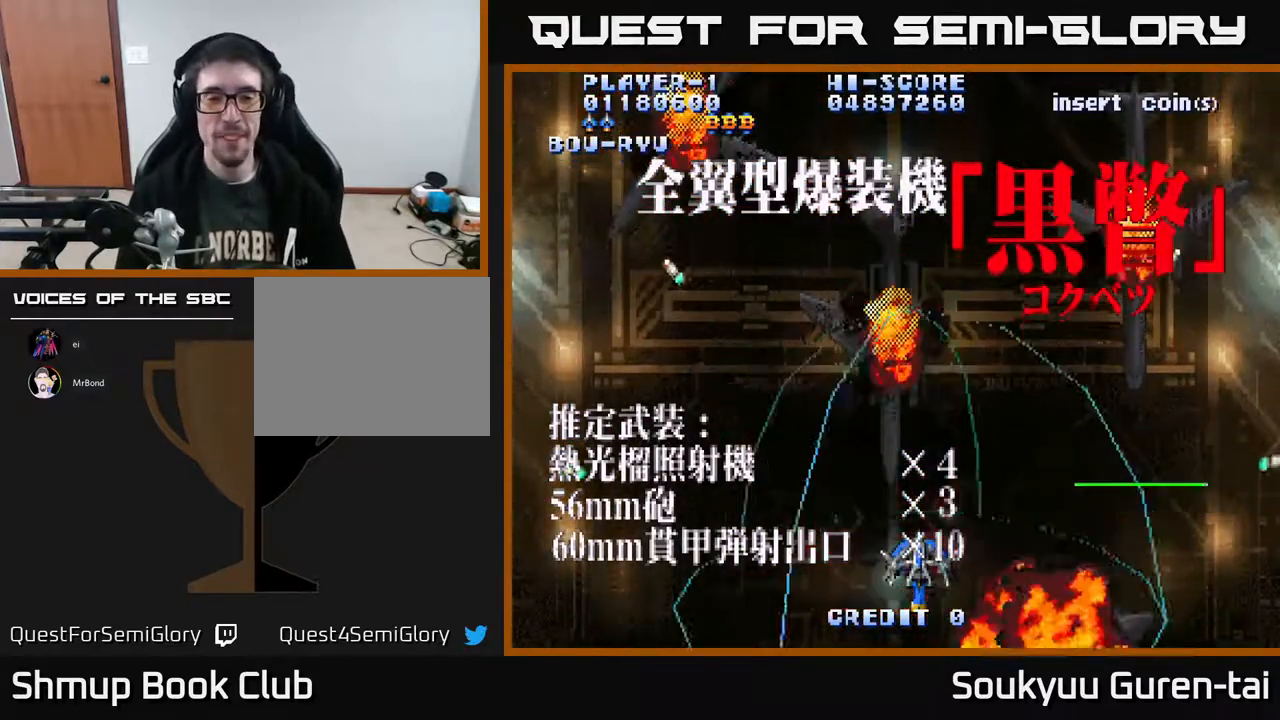
{"buttons": ["A"], "right_stick": "center", "events": []}
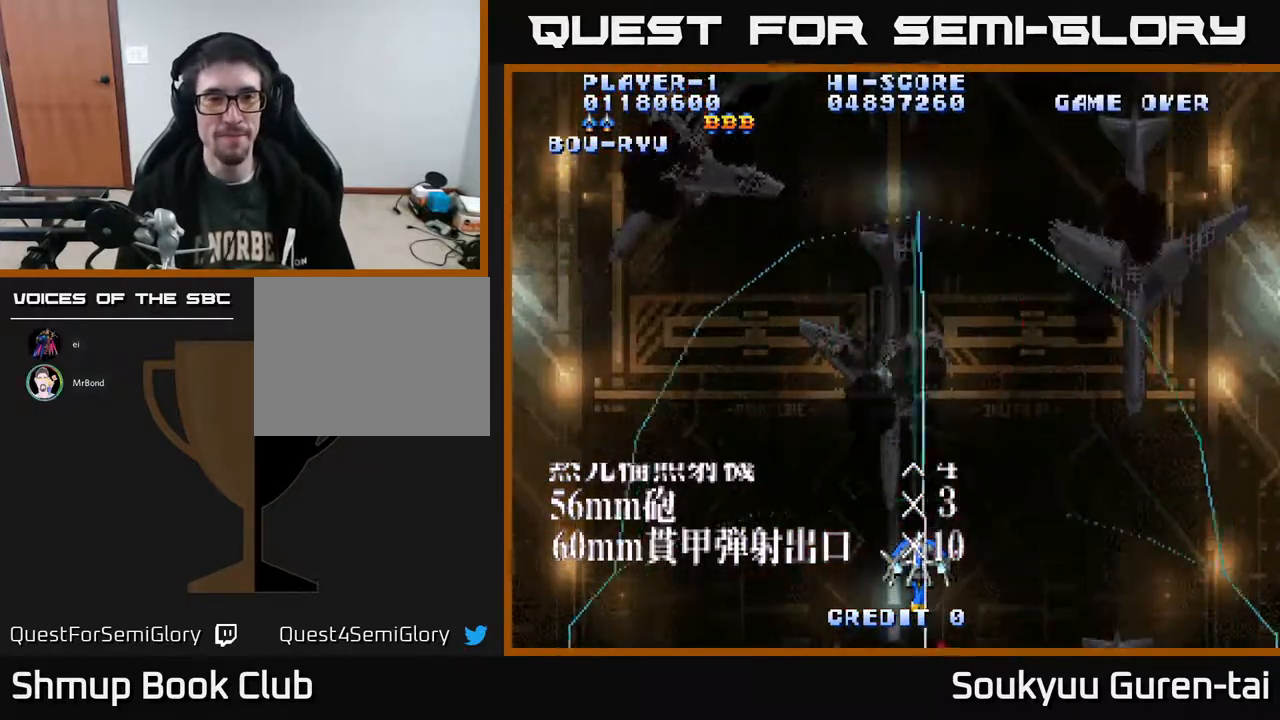
{"buttons": ["A"], "right_stick": "center", "events": []}
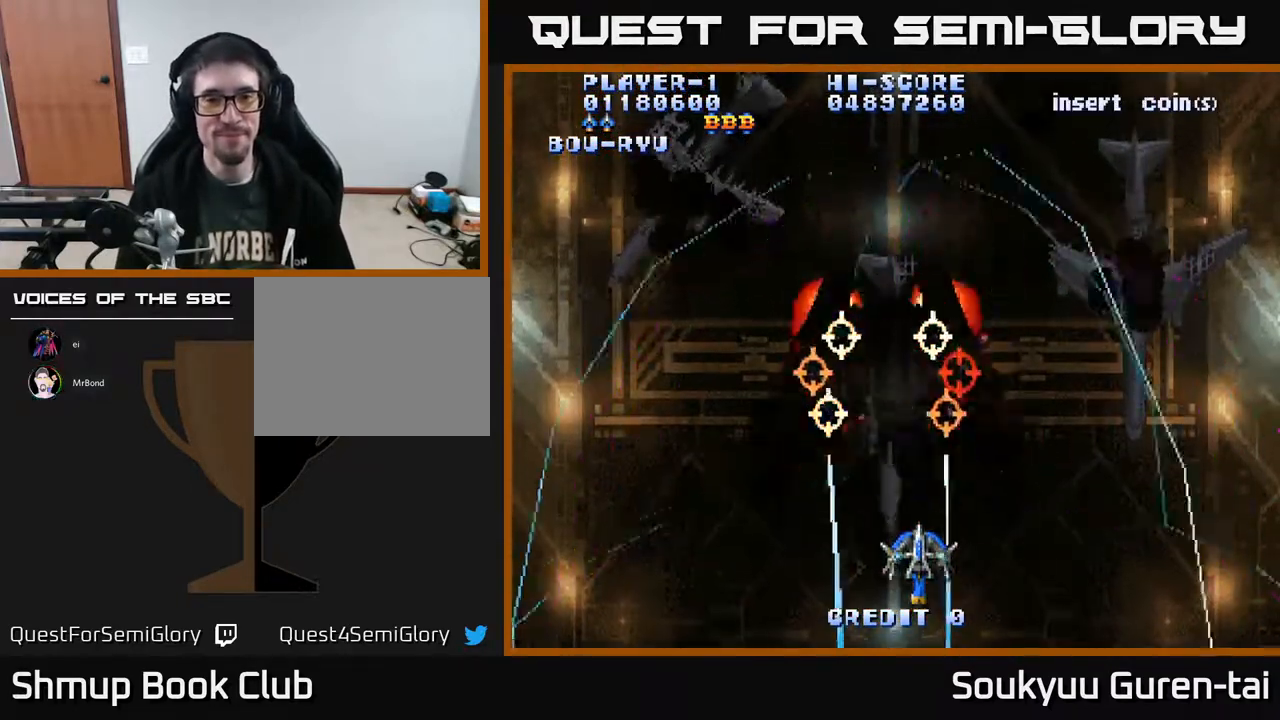
{"buttons": ["A"], "right_stick": "center", "events": [[17, "DPAD_UP", "down"], [33, "DPAD_LEFT", "down"], [167, "DPAD_LEFT", "up"], [217, "DPAD_RIGHT", "down"], [217, "DPAD_UP", "up"], [283, "DPAD_DOWN", "down"], [350, "DPAD_RIGHT", "up"], [433, "DPAD_DOWN", "up"]]}
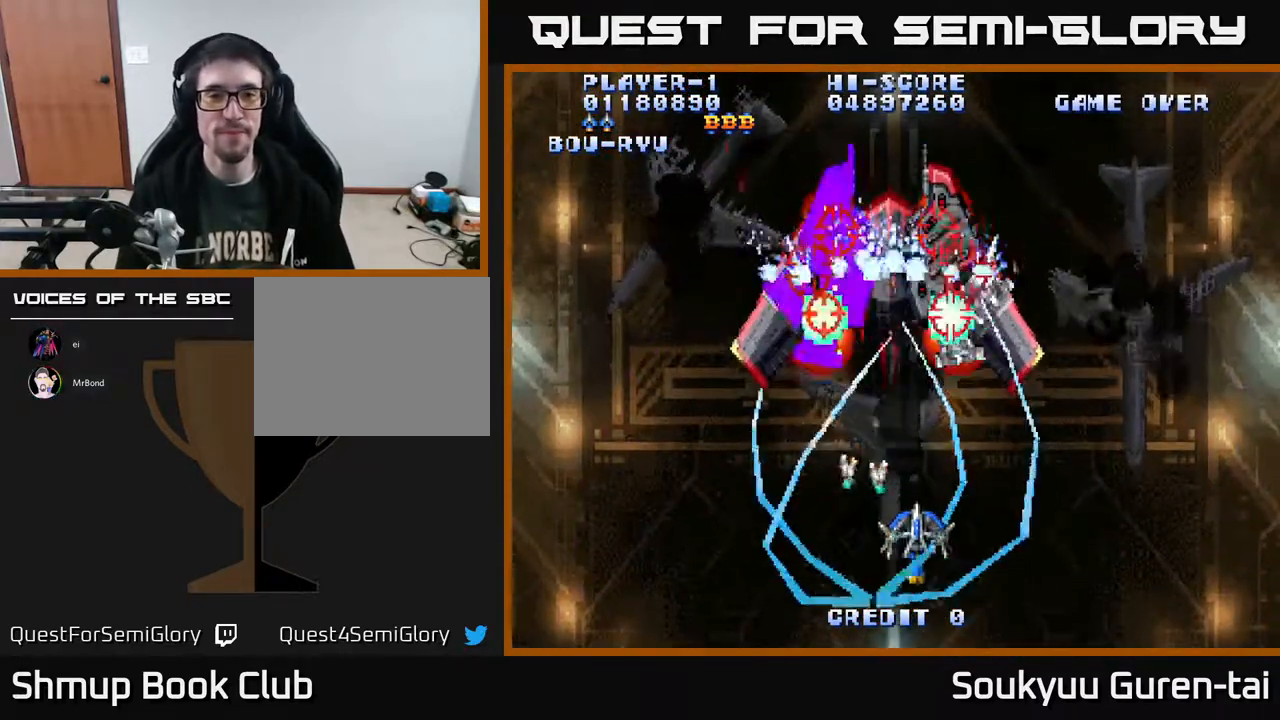
{"buttons": ["A", "DPAD_UP"], "right_stick": "center", "events": [[333, "DPAD_UP", "down"]]}
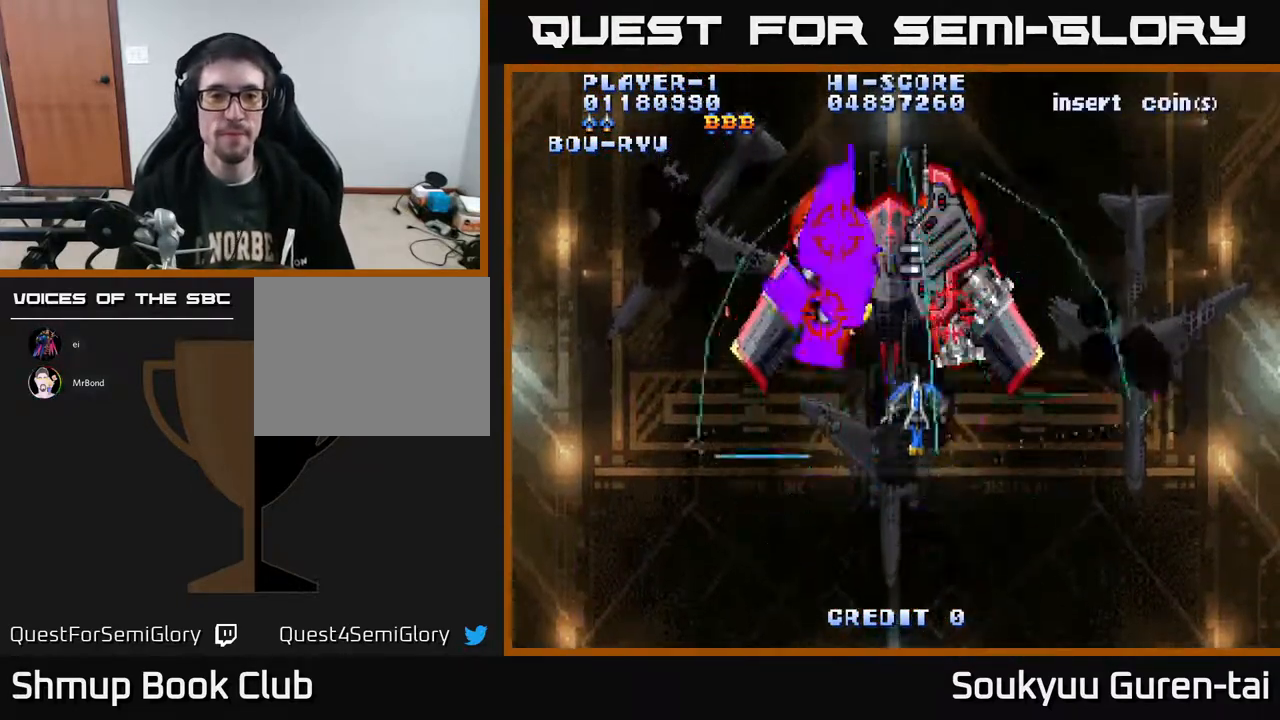
{"buttons": ["A"], "right_stick": "center", "events": [[83, "DPAD_UP", "up"], [133, "DPAD_DOWN", "down"], [483, "DPAD_DOWN", "up"]]}
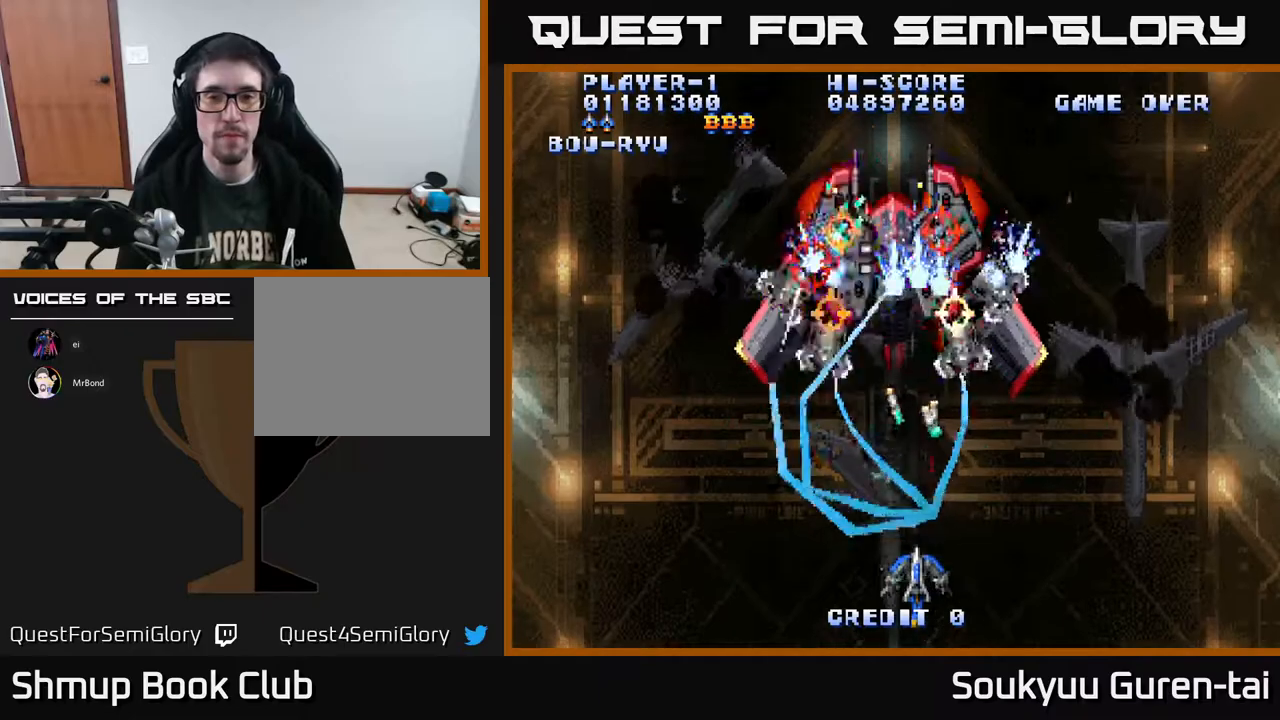
{"buttons": ["A", "DPAD_UP"], "right_stick": "center", "events": [[333, "DPAD_UP", "down"]]}
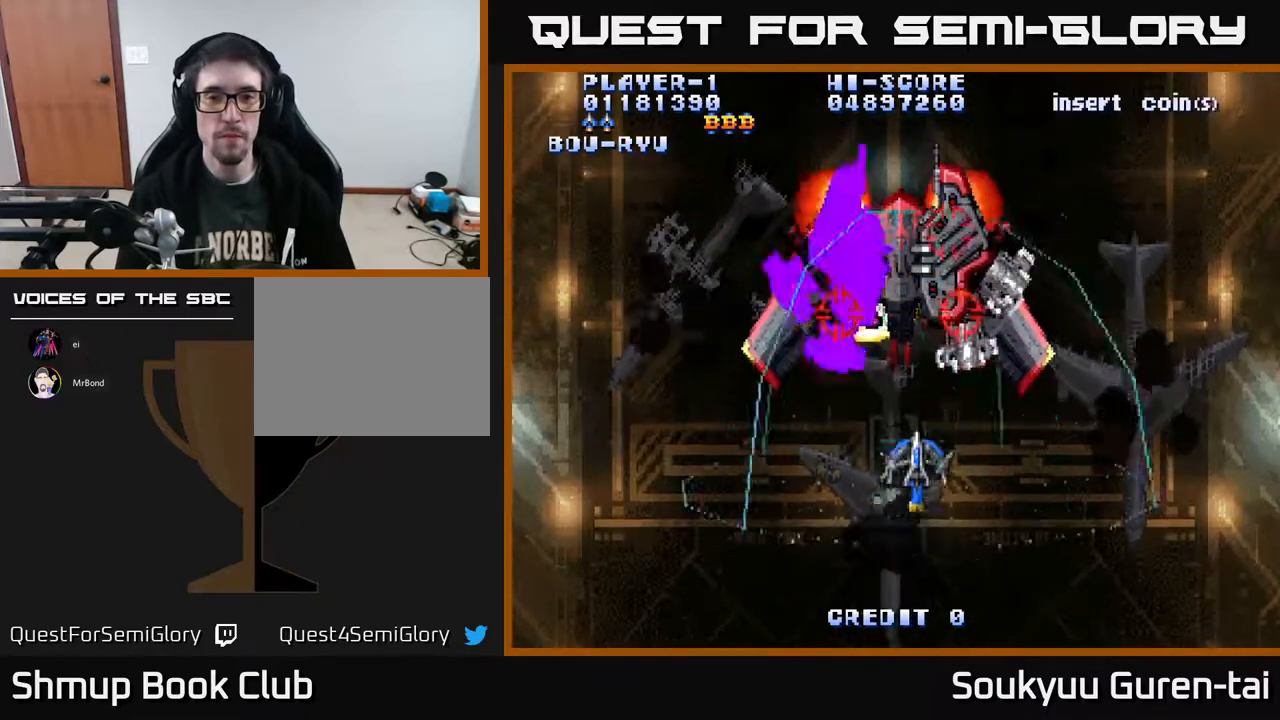
{"buttons": ["A", "DPAD_DOWN"], "right_stick": "center", "events": [[133, "DPAD_UP", "up"], [183, "DPAD_DOWN", "down"]]}
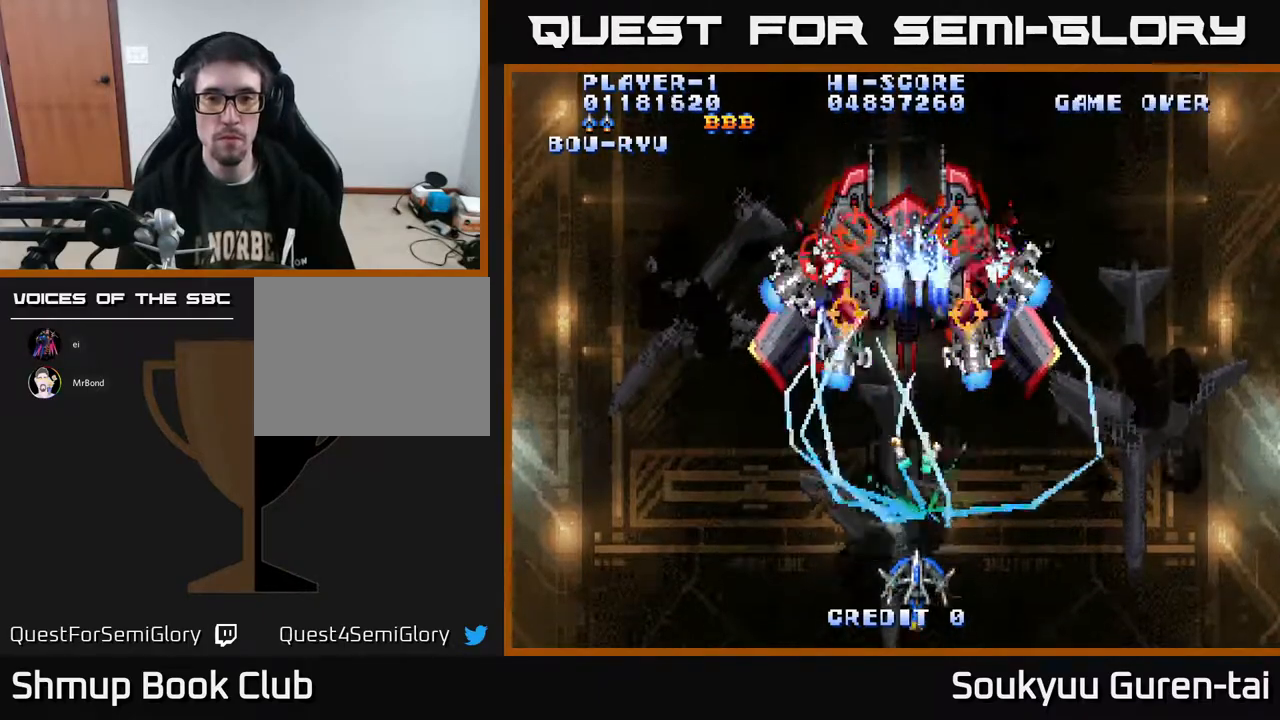
{"buttons": ["A", "DPAD_UP"], "right_stick": "center", "events": [[150, "DPAD_DOWN", "up"], [450, "DPAD_UP", "down"]]}
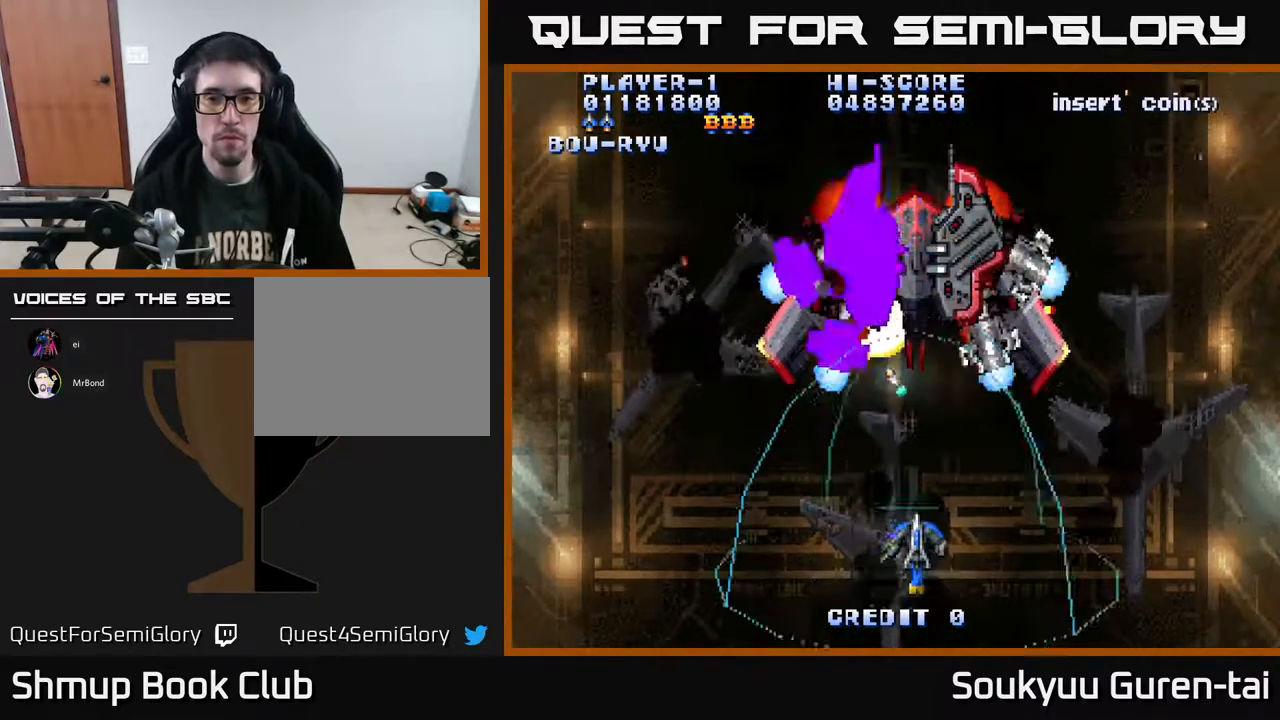
{"buttons": ["A", "DPAD_DOWN"], "right_stick": "center", "events": [[333, "DPAD_UP", "up"], [383, "DPAD_DOWN", "down"]]}
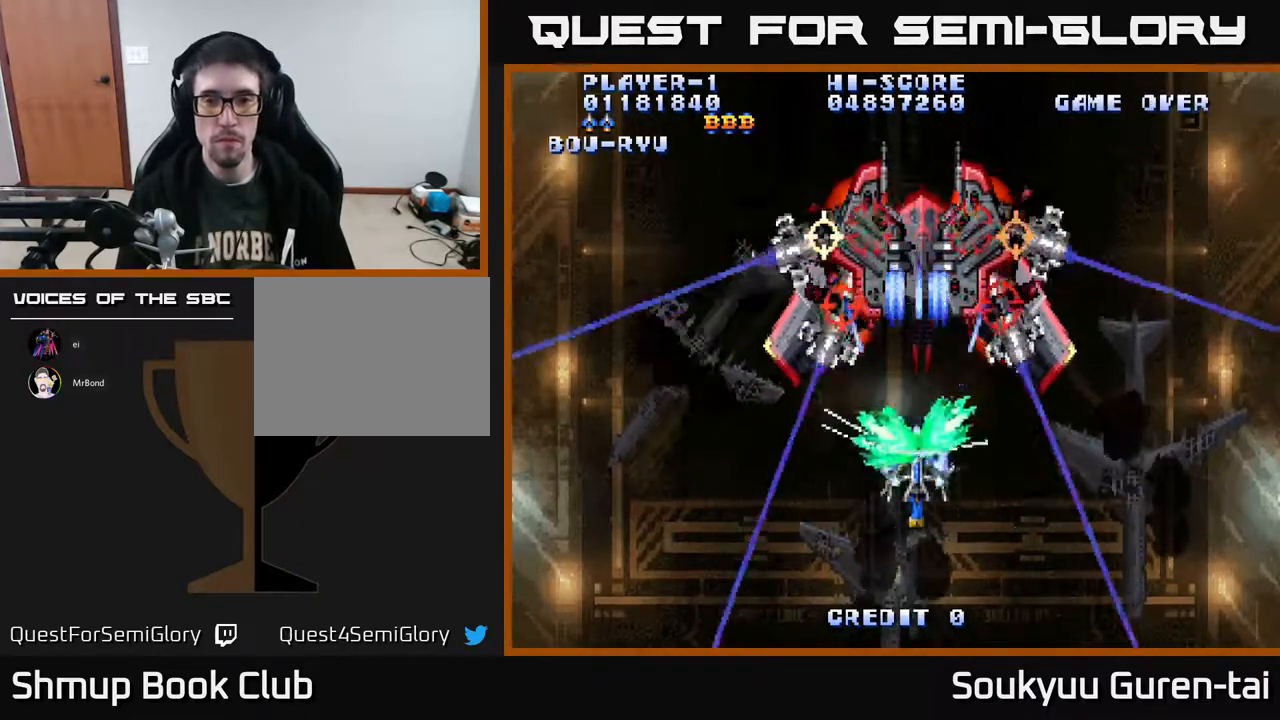
{"buttons": ["A"], "right_stick": "center", "events": [[367, "DPAD_DOWN", "up"]]}
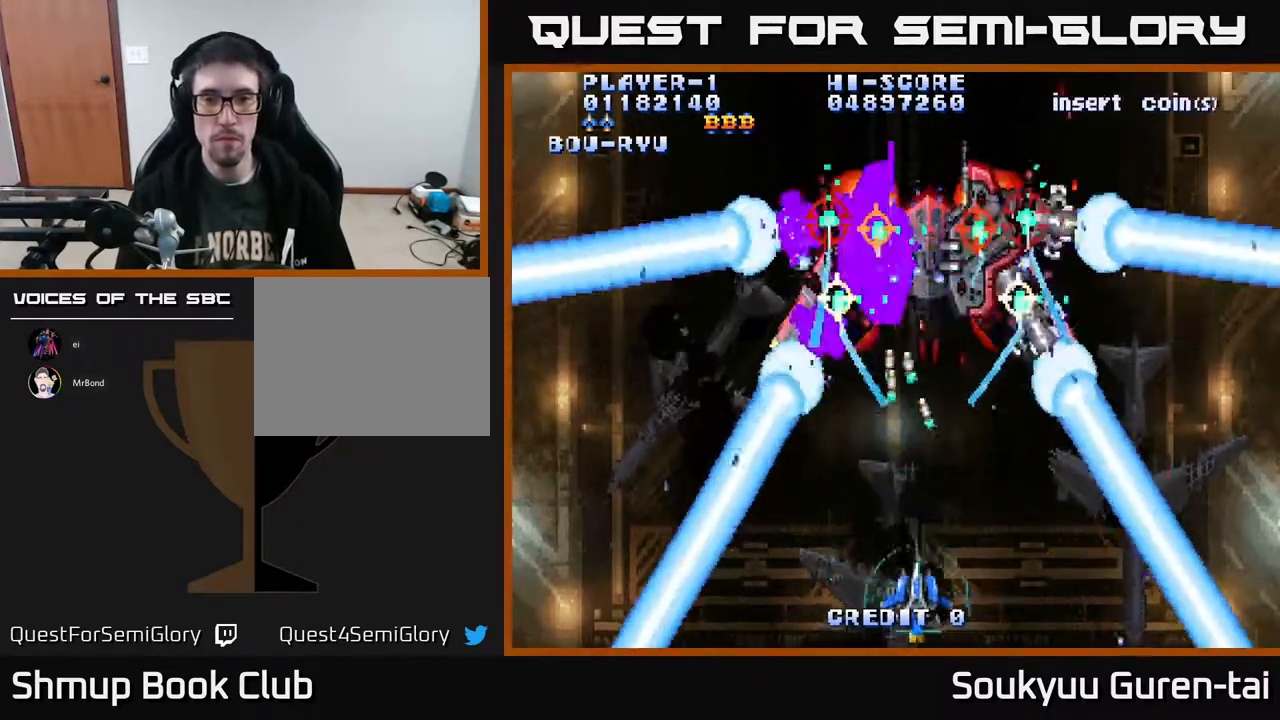
{"buttons": ["A", "DPAD_UP"], "right_stick": "center", "events": [[150, "DPAD_UP", "down"]]}
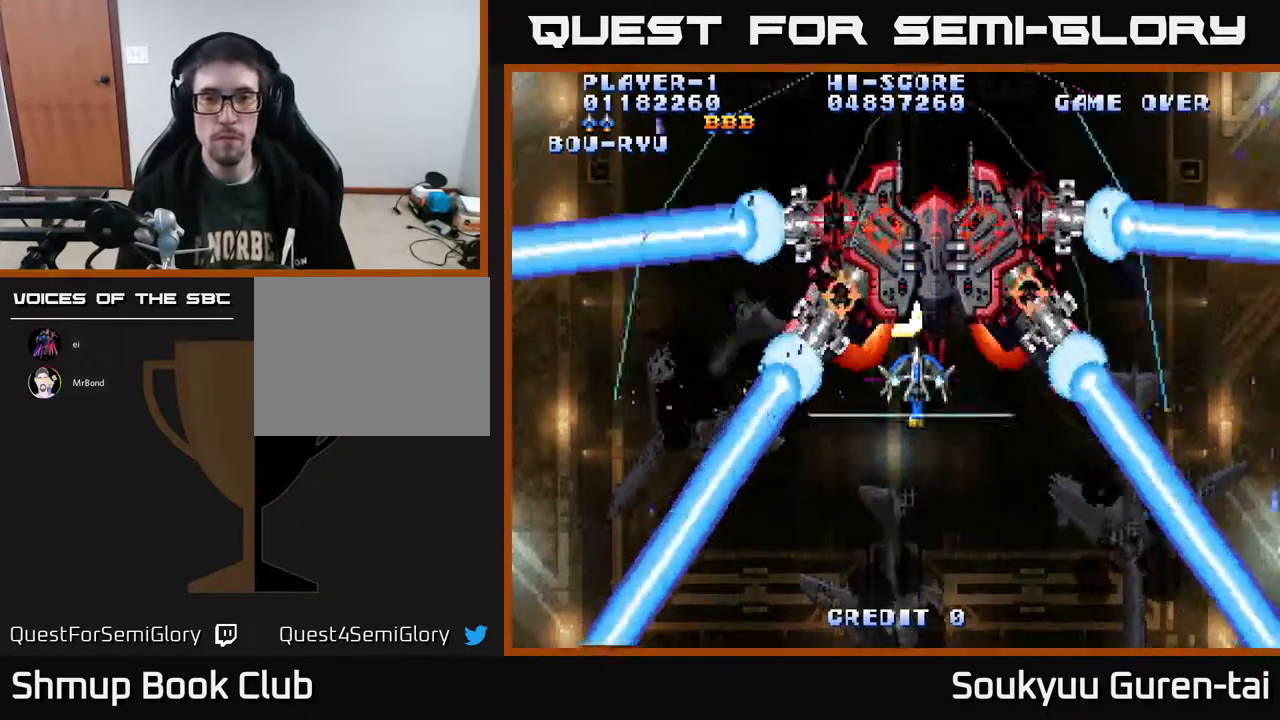
{"buttons": ["A", "DPAD_DOWN"], "right_stick": "center", "events": [[33, "DPAD_UP", "up"], [167, "DPAD_DOWN", "down"]]}
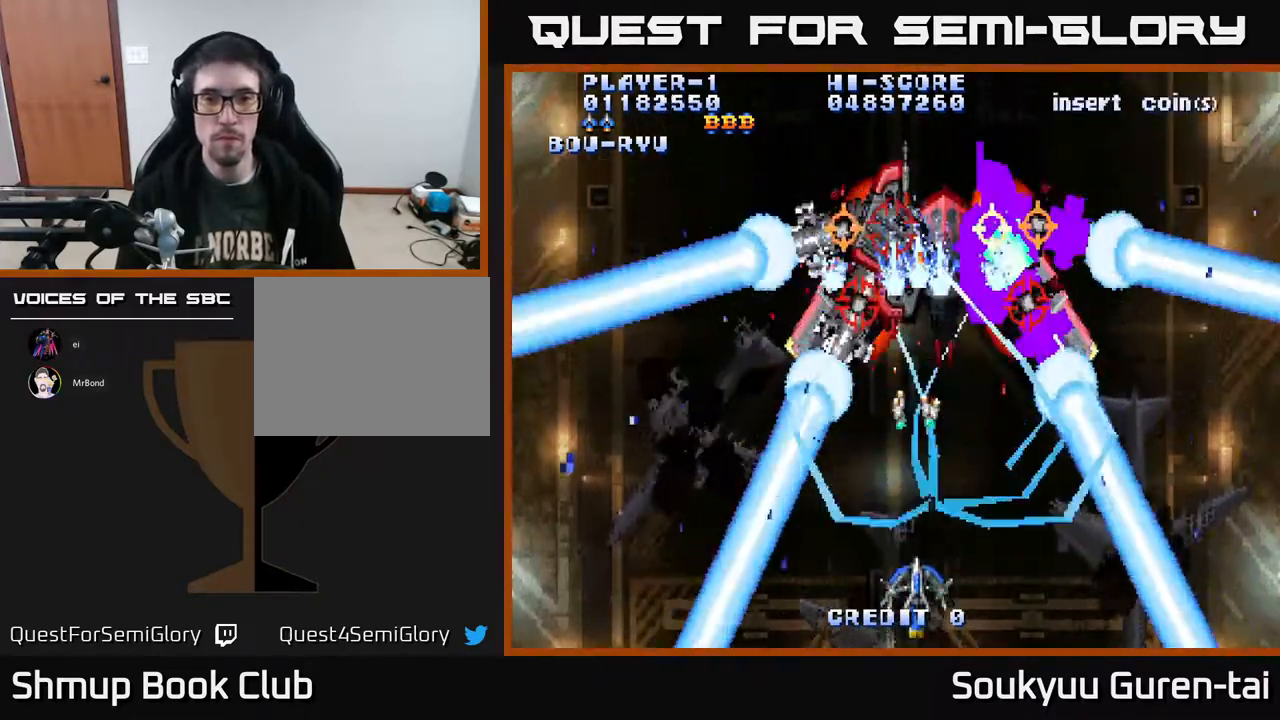
{"buttons": ["A", "DPAD_UP"], "right_stick": "center", "events": [[83, "DPAD_DOWN", "up"], [333, "DPAD_RIGHT", "down"], [400, "DPAD_UP", "down"], [417, "DPAD_RIGHT", "up"]]}
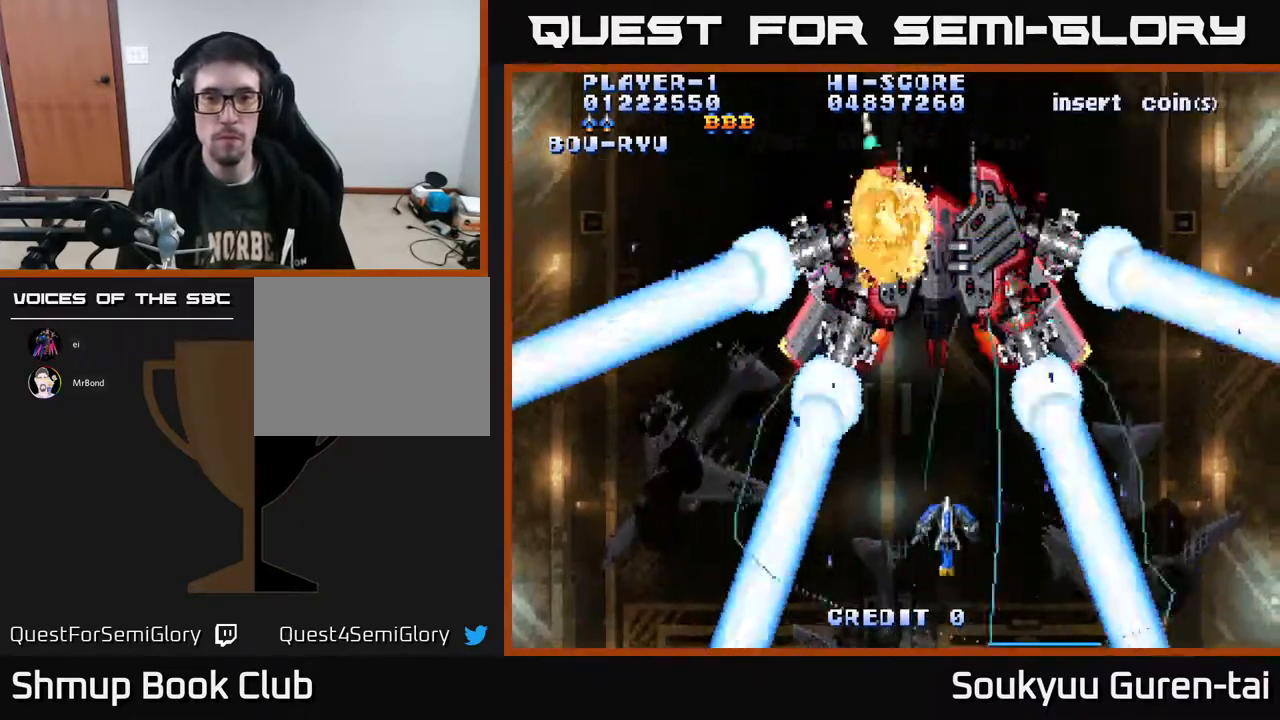
{"buttons": ["A", "DPAD_DOWN"], "right_stick": "center", "events": [[333, "DPAD_UP", "up"], [383, "DPAD_DOWN", "down"]]}
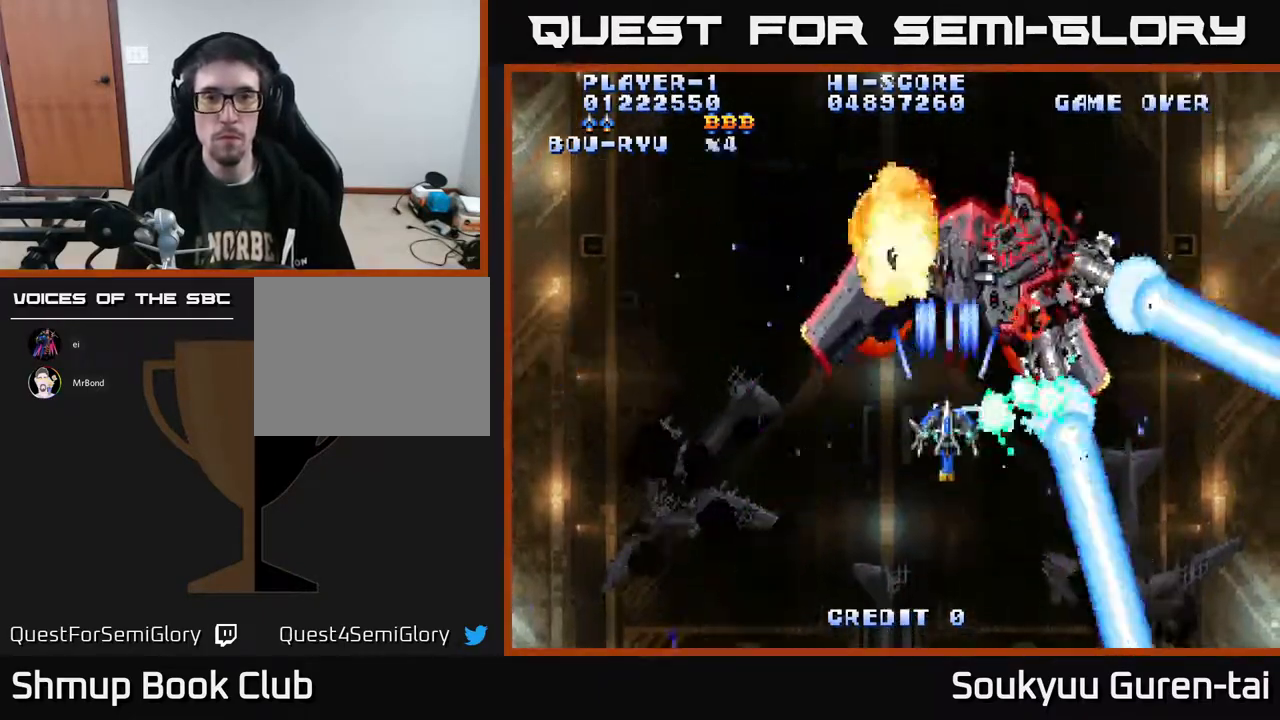
{"buttons": ["A", "DPAD_DOWN", "DPAD_RIGHT"], "right_stick": "center", "events": [[200, "A", "up"], [200, "DPAD_DOWN", "up"], [250, "DPAD_UP", "down"], [317, "DPAD_RIGHT", "down"], [333, "DPAD_UP", "up"], [400, "A", "down"], [500, "DPAD_DOWN", "down"]]}
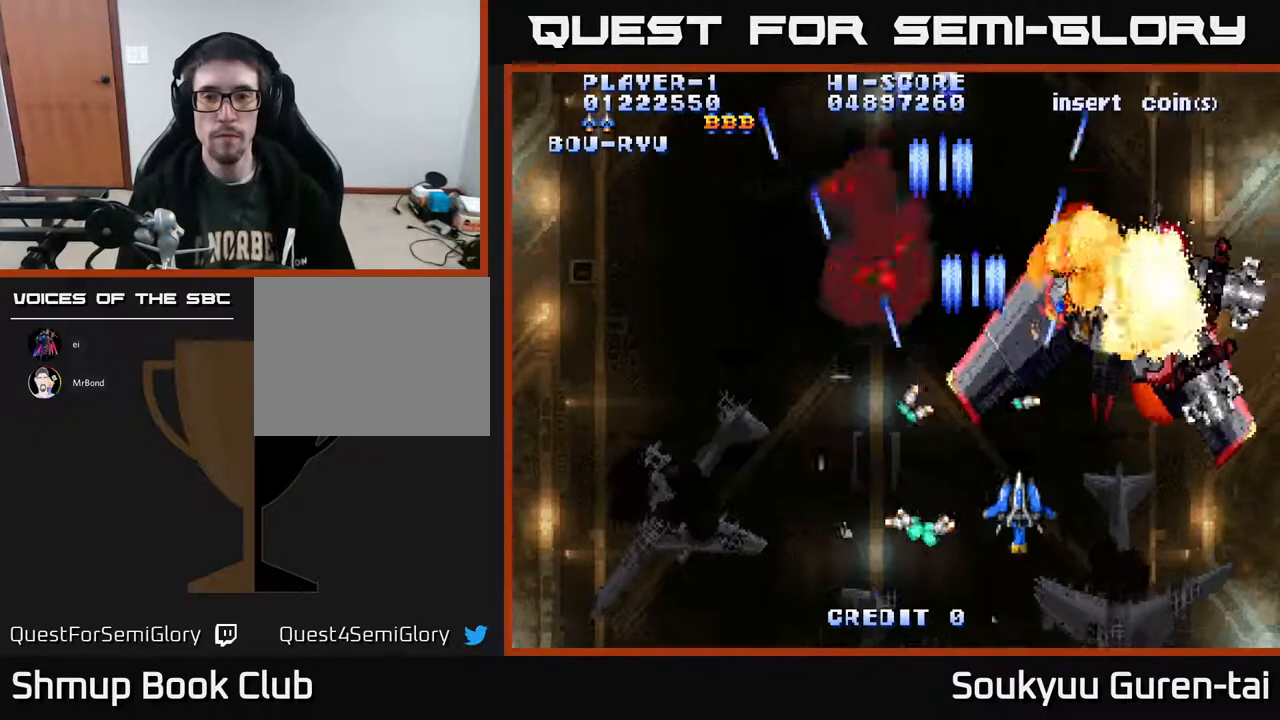
{"buttons": ["A", "DPAD_UP", "DPAD_LEFT"], "right_stick": "center", "events": [[100, "DPAD_DOWN", "up"], [267, "DPAD_RIGHT", "up"], [333, "DPAD_LEFT", "down"], [433, "DPAD_UP", "down"]]}
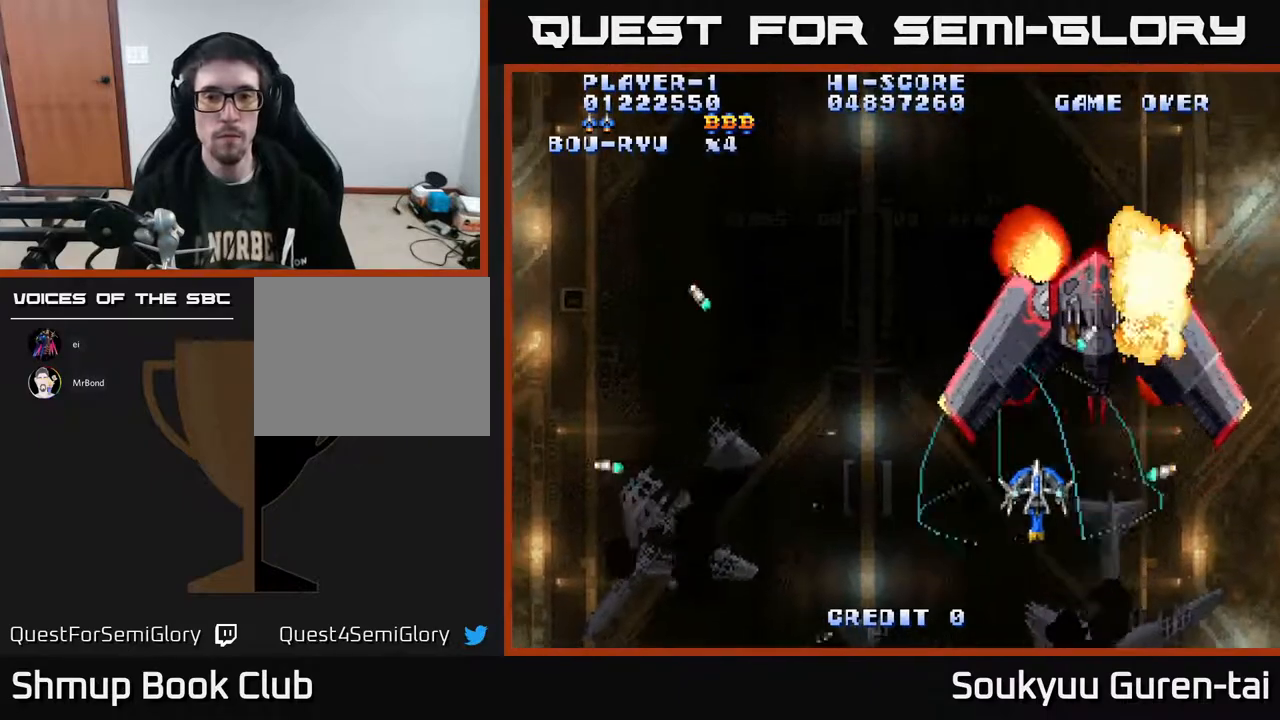
{"buttons": ["A"], "right_stick": "center", "events": [[17, "DPAD_LEFT", "up"], [117, "DPAD_UP", "up"], [283, "DPAD_LEFT", "down"], [350, "DPAD_UP", "down"], [367, "A", "up"], [417, "DPAD_UP", "up"], [433, "A", "down"], [433, "DPAD_LEFT", "up"], [450, "A", "up"], [467, "A", "down"]]}
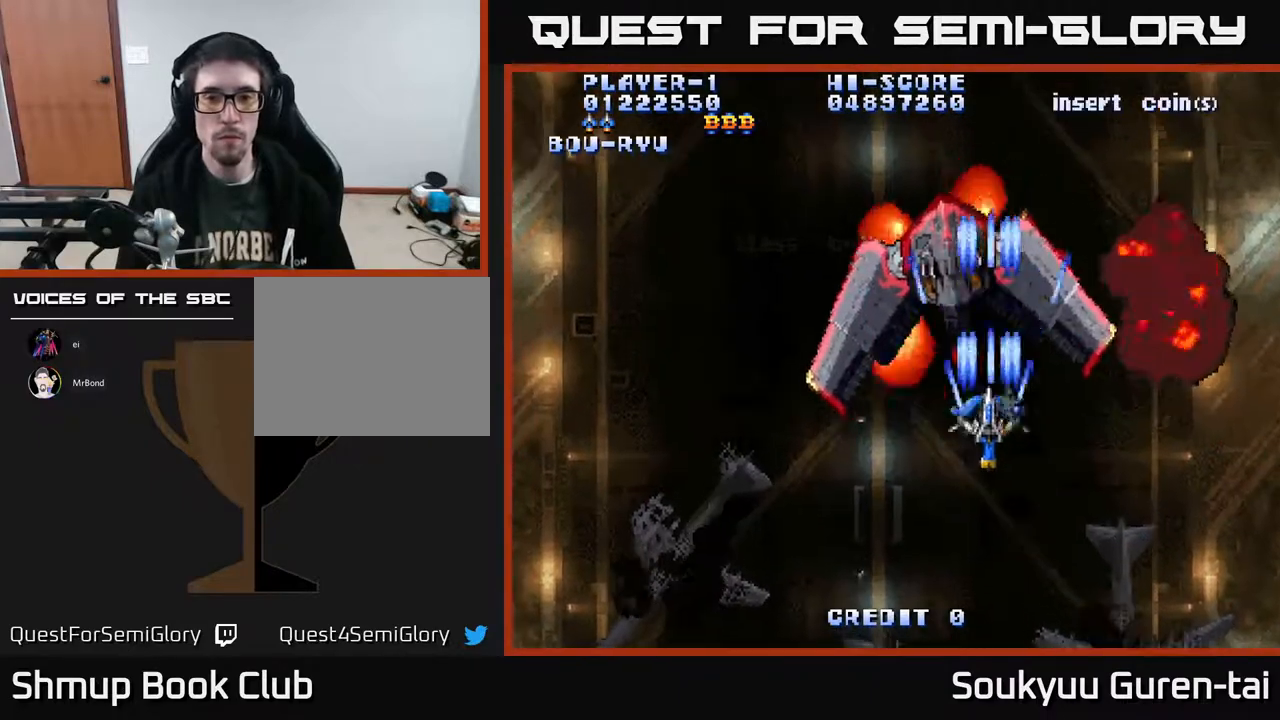
{"buttons": [], "right_stick": "center", "events": [[17, "A", "up"], [67, "DPAD_LEFT", "down"], [100, "A", "down"], [117, "A", "up"], [183, "DPAD_LEFT", "up"], [233, "A", "down"], [300, "A", "up"], [367, "A", "down"], [417, "A", "up"]]}
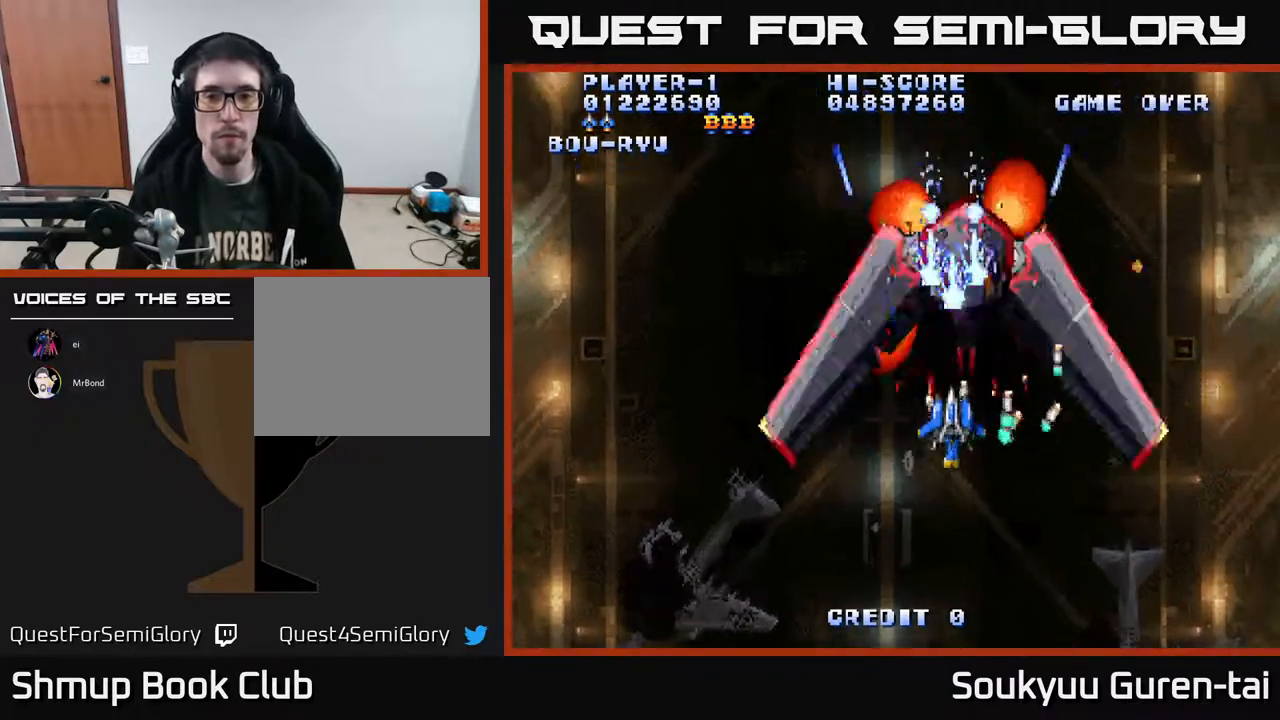
{"buttons": [], "right_stick": "center", "events": [[33, "A", "down"], [100, "A", "up"], [167, "A", "down"], [233, "A", "up"]]}
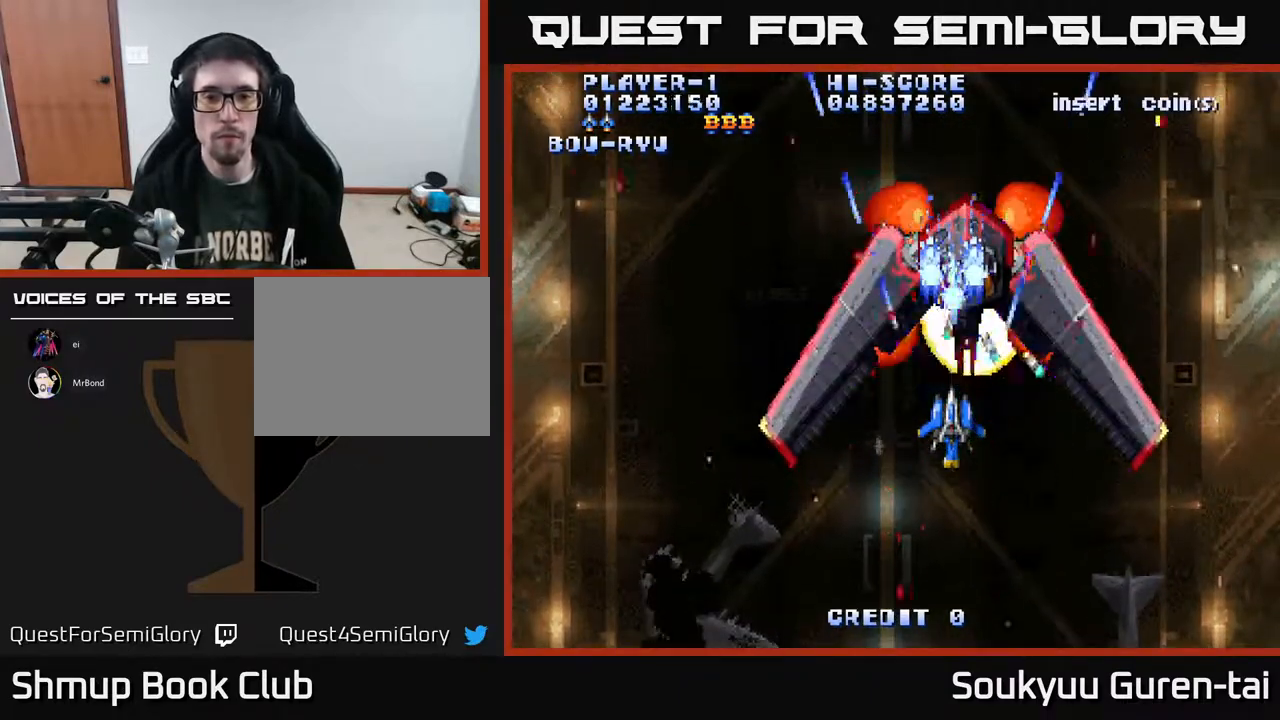
{"buttons": [], "right_stick": "center", "events": [[33, "DPAD_UP", "down"], [83, "DPAD_UP", "up"], [283, "A", "down"], [350, "A", "up"], [417, "A", "down"], [483, "A", "up"]]}